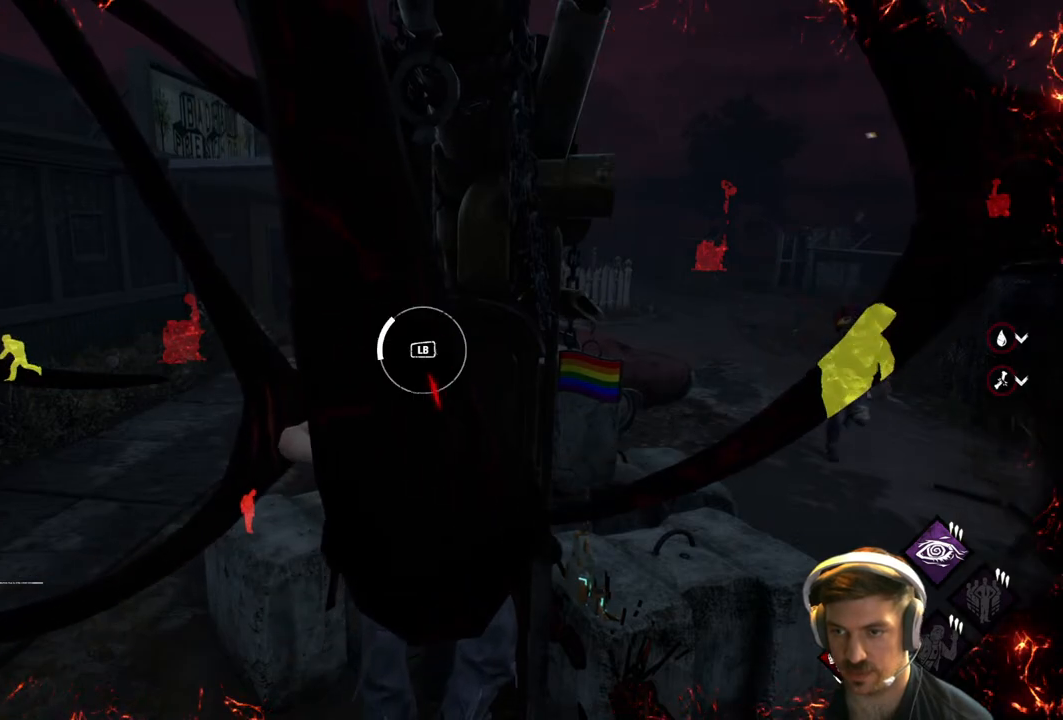
Gameplay with a controller (Xbox layout); each line is a JSON object with the inputs held at the frame after it. "events" lists button and stick changes between this image and that frame as [ms after this image, input, new state], when the widget could be followed in between.
{"buttons": ["L1"], "left_stick": "center", "right_stick": "center", "events": [[400, "L1", "down"]]}
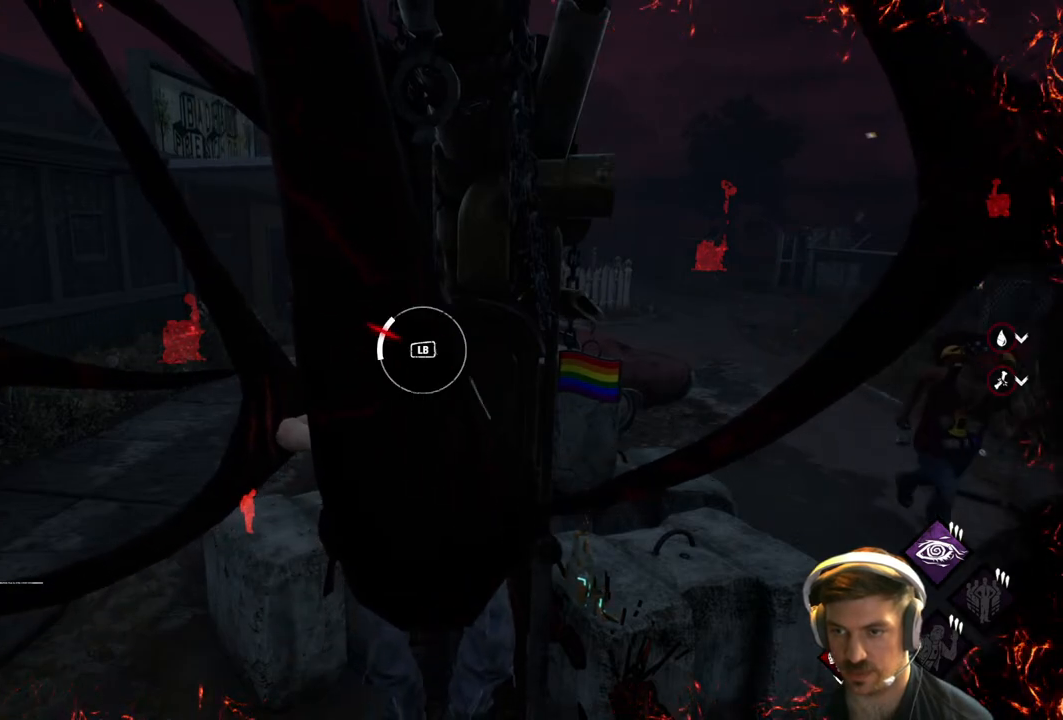
{"buttons": [], "left_stick": "center", "right_stick": "center", "events": [[50, "L1", "up"]]}
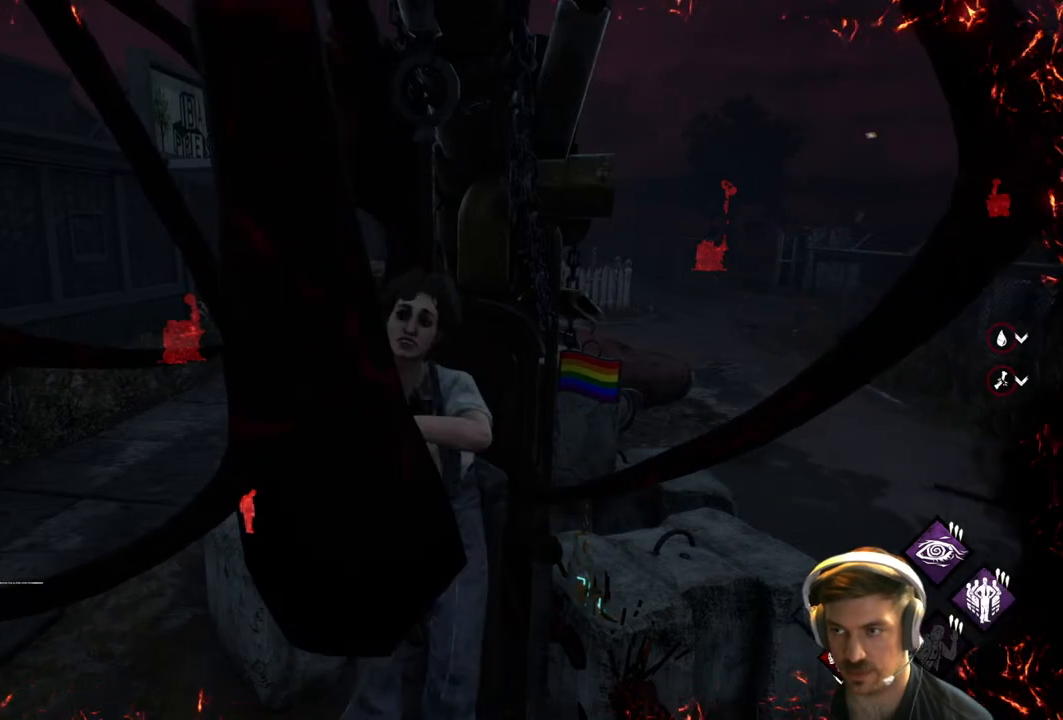
{"buttons": [], "left_stick": "center", "right_stick": "center", "events": []}
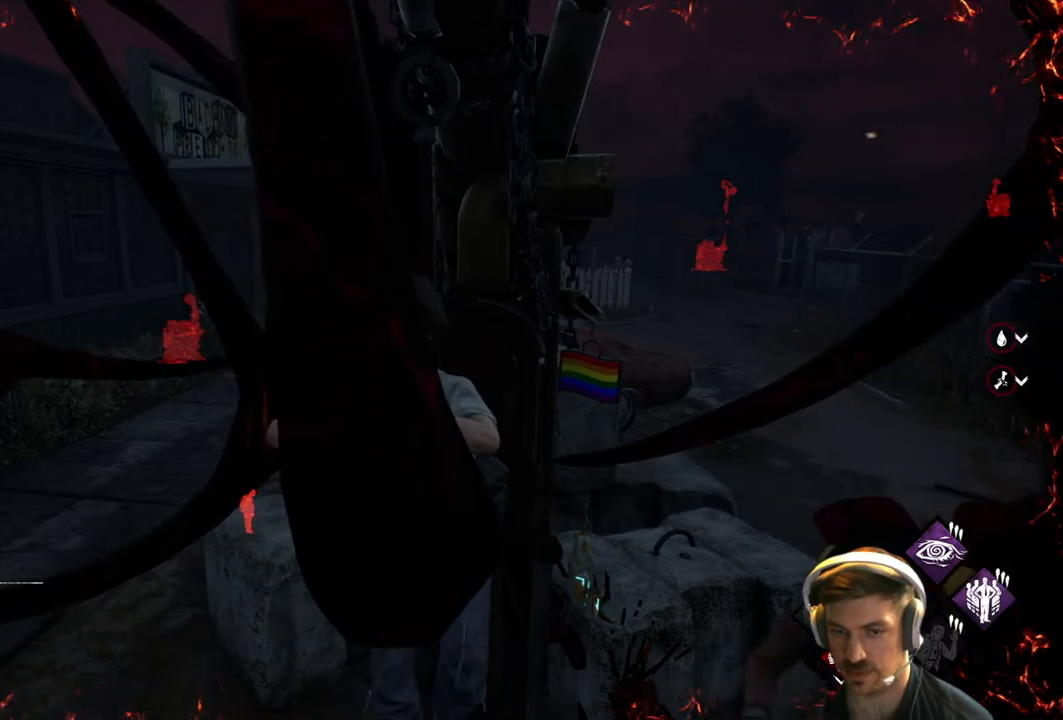
{"buttons": [], "left_stick": "center", "right_stick": "center", "events": []}